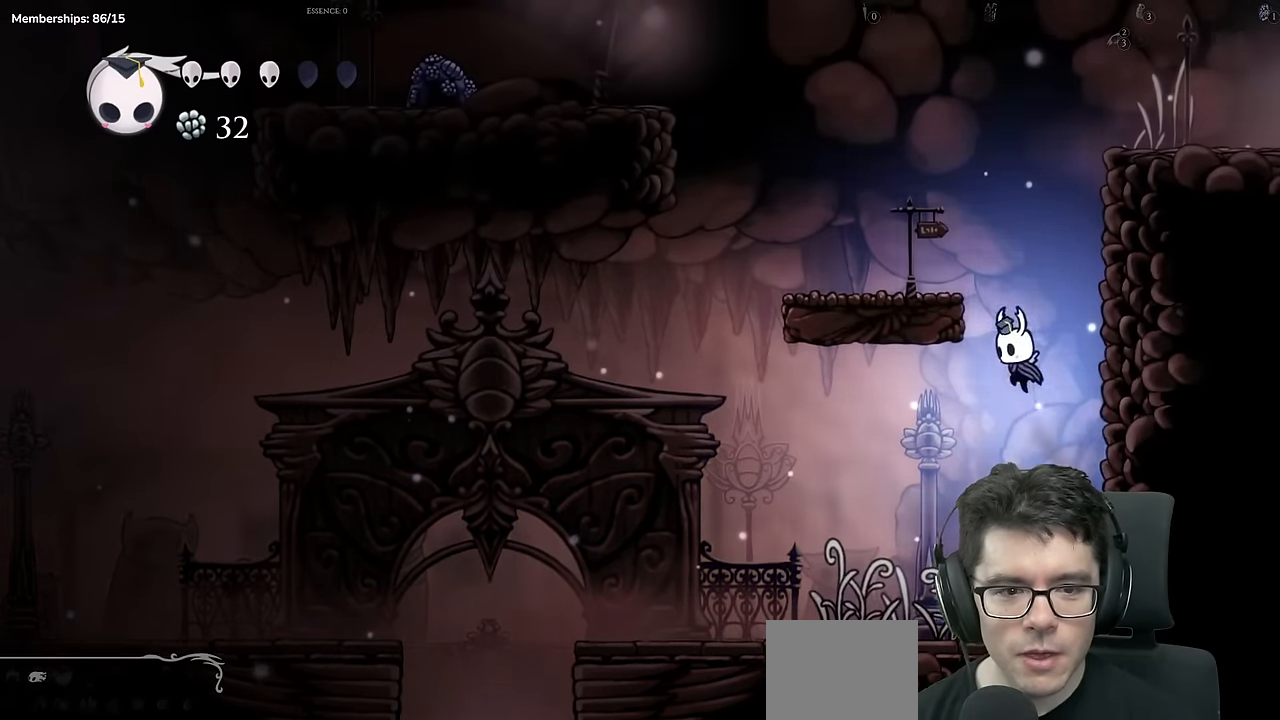
Gameplay with a controller (Xbox layout); each line is a JSON object with the inputs held at the frame after it. "events" lists button and stick changes between this image and that frame as [ms after this image, input, new state], when the widget could be followed in between. Not read: L3 R3.
{"buttons": ["A", "DPAD_RIGHT"], "left_stick": "center", "right_stick": "center", "events": [[200, "A", "up"], [284, "DPAD_LEFT", "up"], [334, "DPAD_RIGHT", "down"], [367, "A", "down"]]}
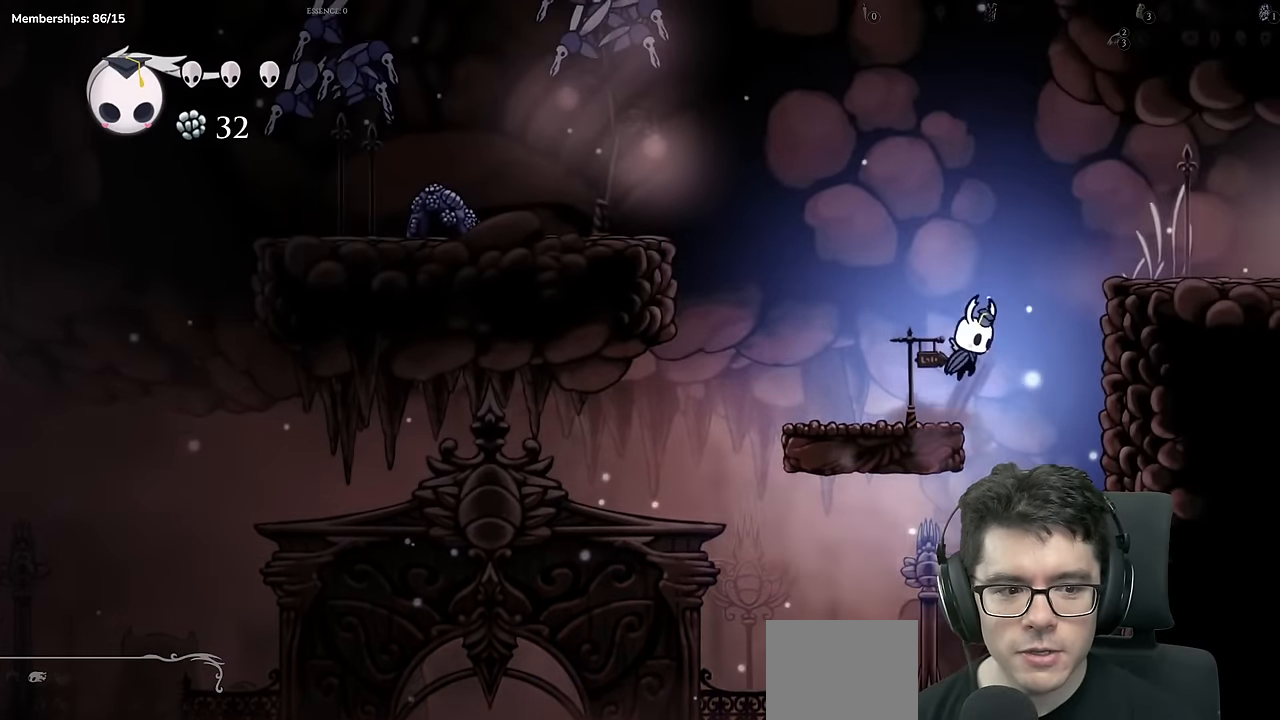
{"buttons": ["X", "DPAD_RIGHT"], "left_stick": "center", "right_stick": "center", "events": [[283, "A", "up"], [434, "X", "down"]]}
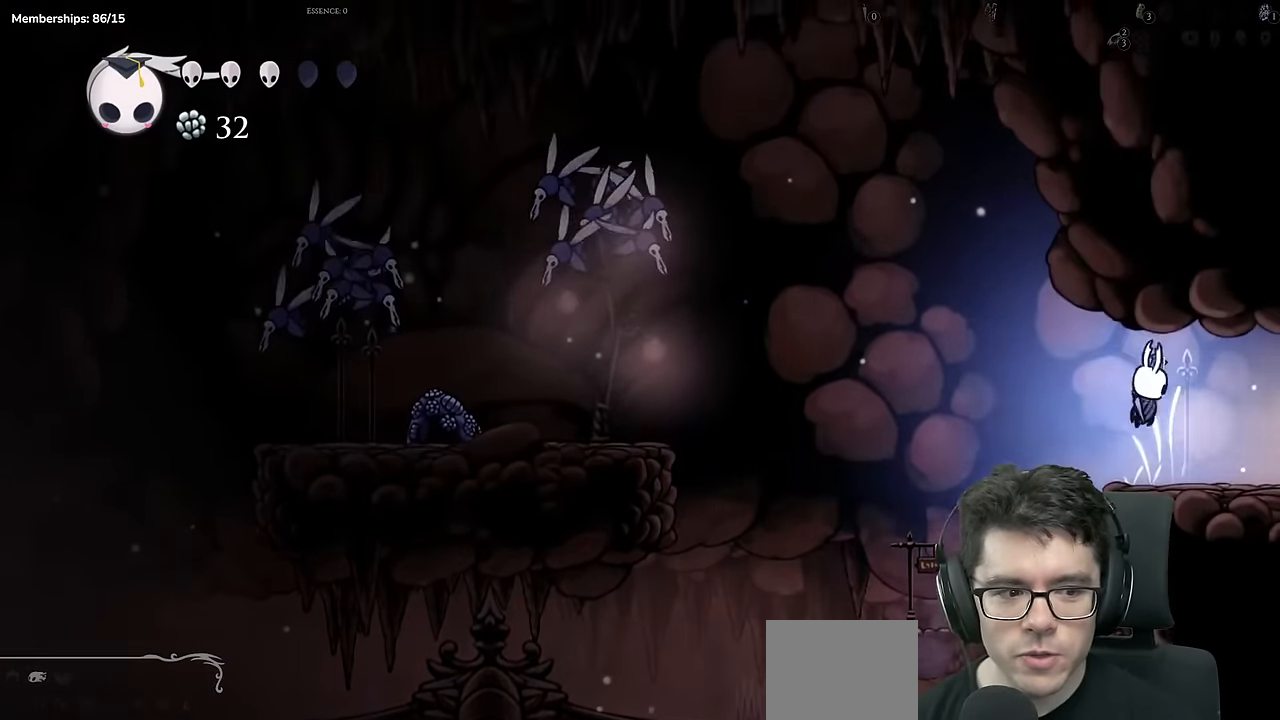
{"buttons": ["DPAD_RIGHT"], "left_stick": "center", "right_stick": "center", "events": [[150, "X", "up"]]}
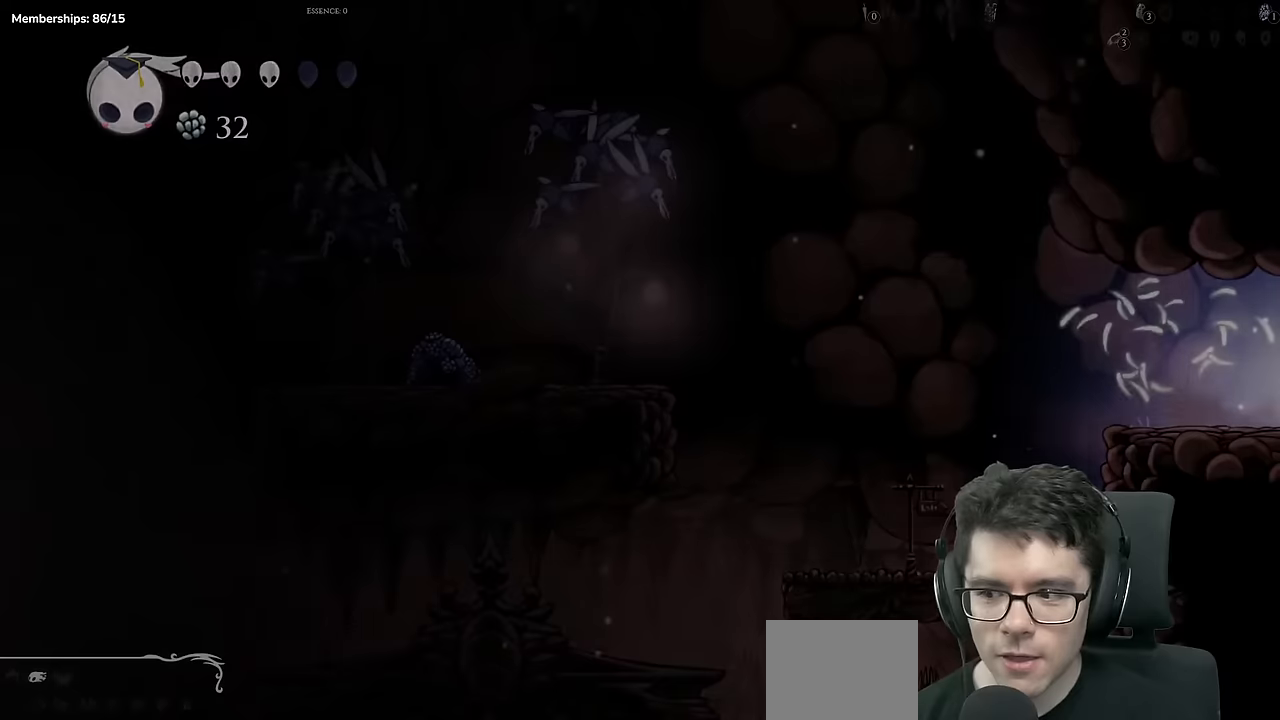
{"buttons": [], "left_stick": "center", "right_stick": "center", "events": [[233, "DPAD_RIGHT", "up"]]}
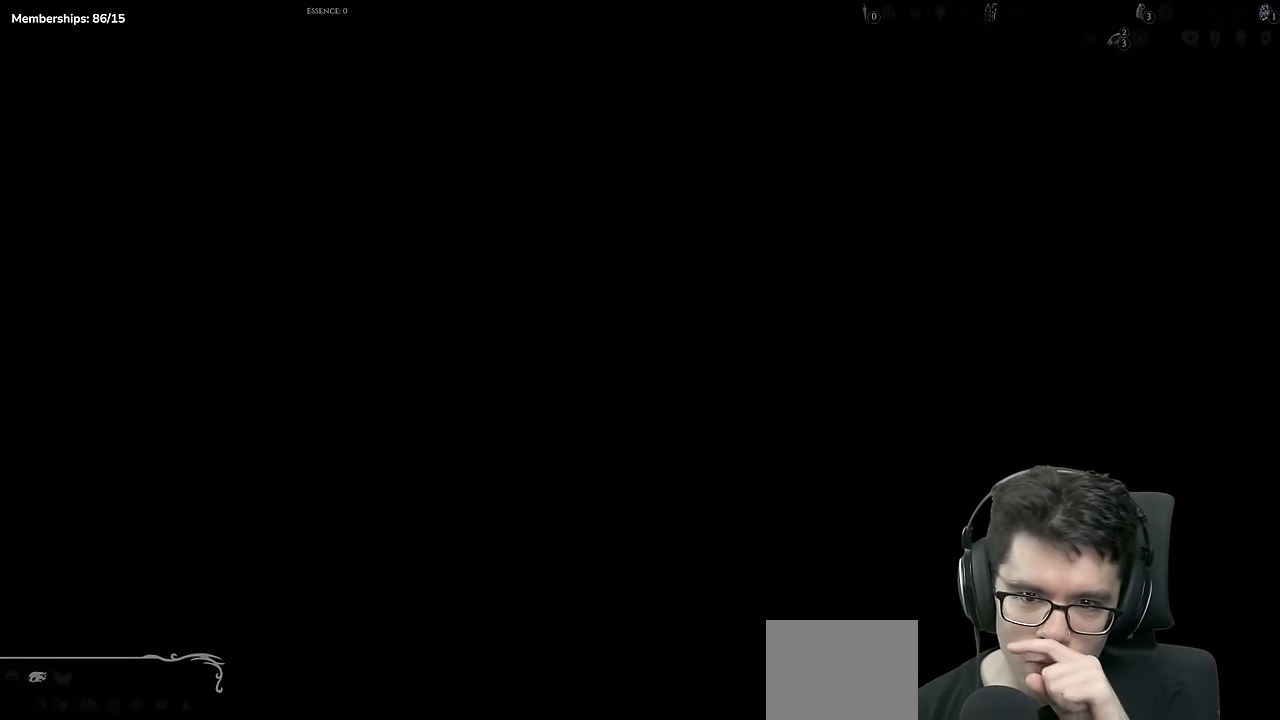
{"buttons": [], "left_stick": "center", "right_stick": "center", "events": []}
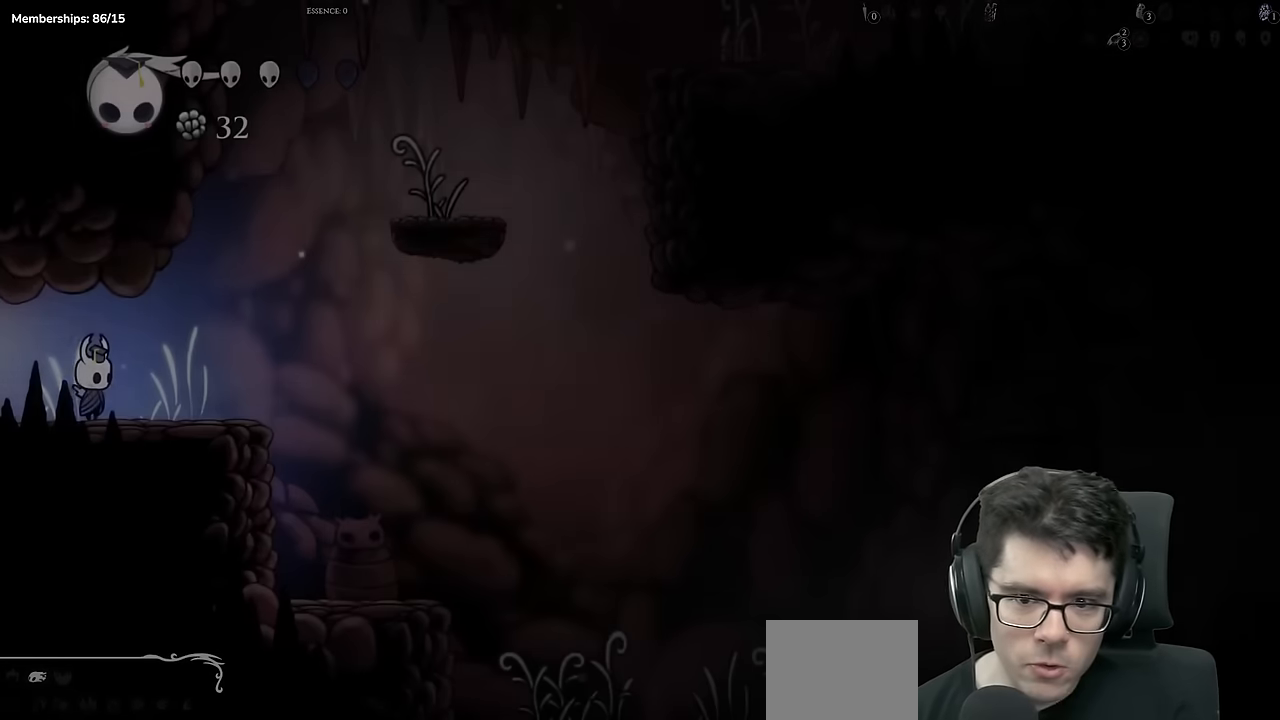
{"buttons": ["DPAD_RIGHT"], "left_stick": "center", "right_stick": "center", "events": [[333, "DPAD_RIGHT", "down"]]}
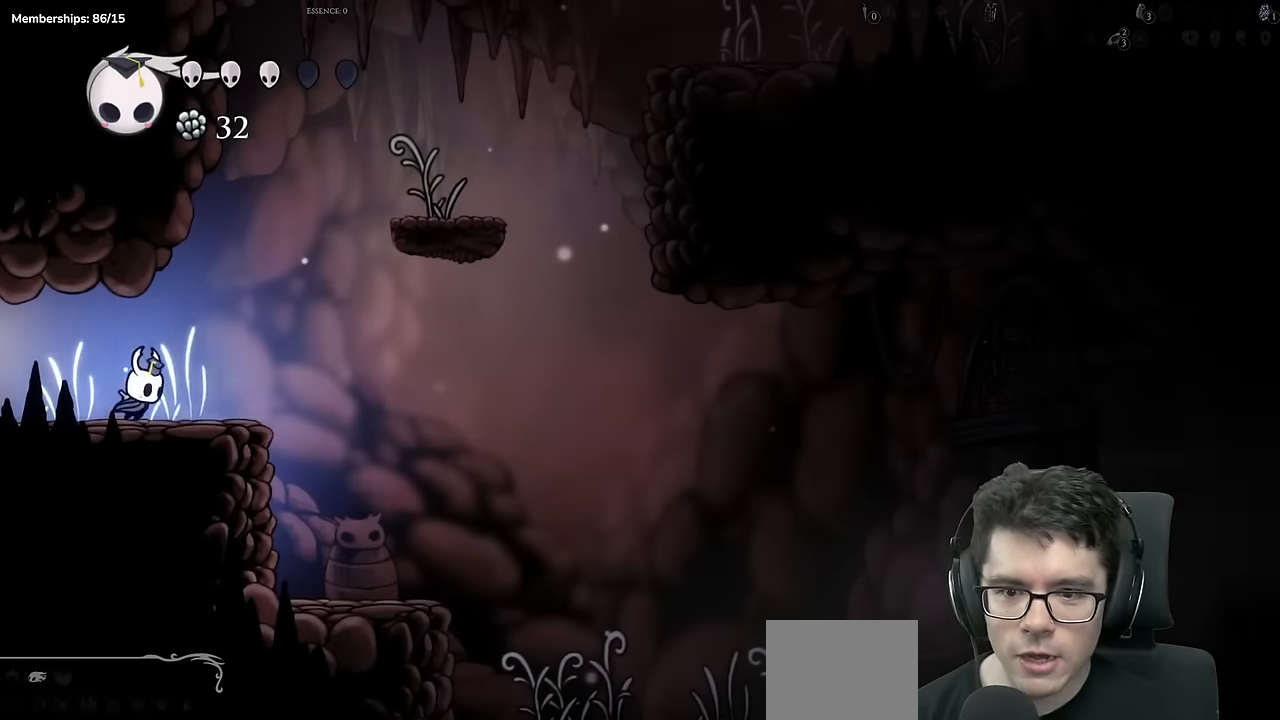
{"buttons": ["A", "DPAD_RIGHT"], "left_stick": "center", "right_stick": "center", "events": [[67, "A", "down"]]}
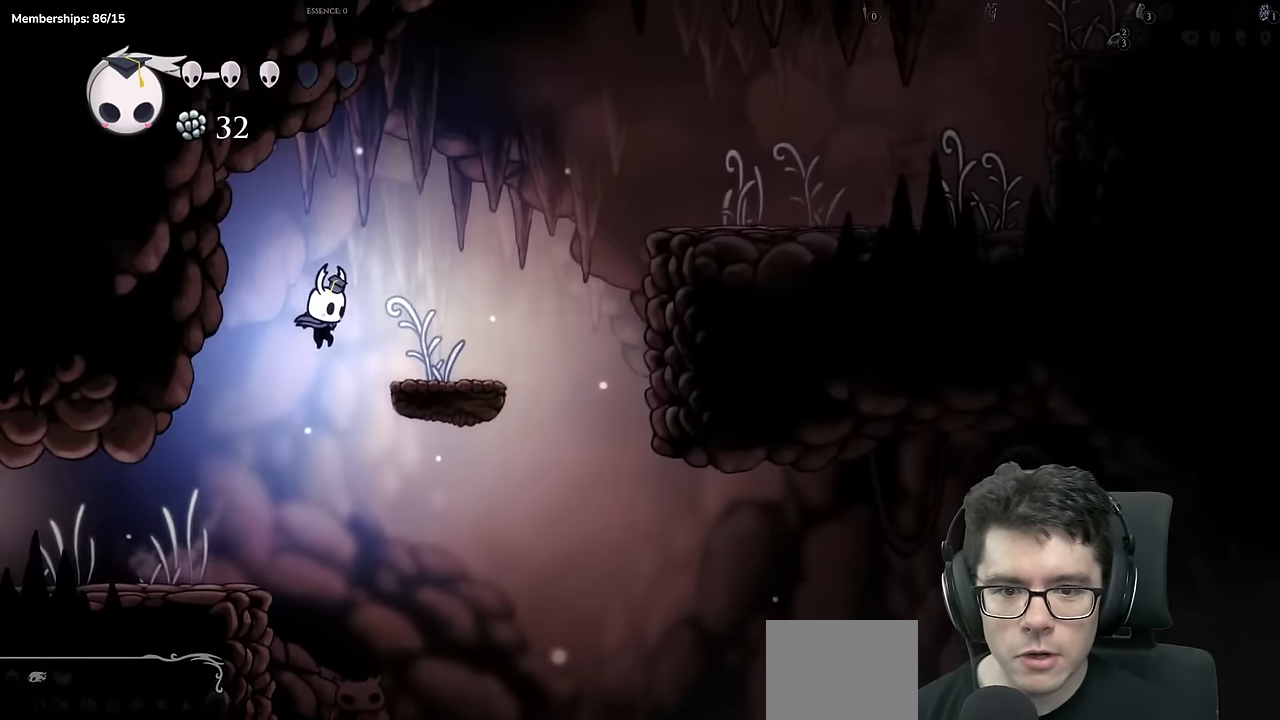
{"buttons": ["A", "DPAD_RIGHT"], "left_stick": "center", "right_stick": "center", "events": [[33, "A", "up"], [33, "X", "down"], [267, "X", "up"], [350, "A", "down"]]}
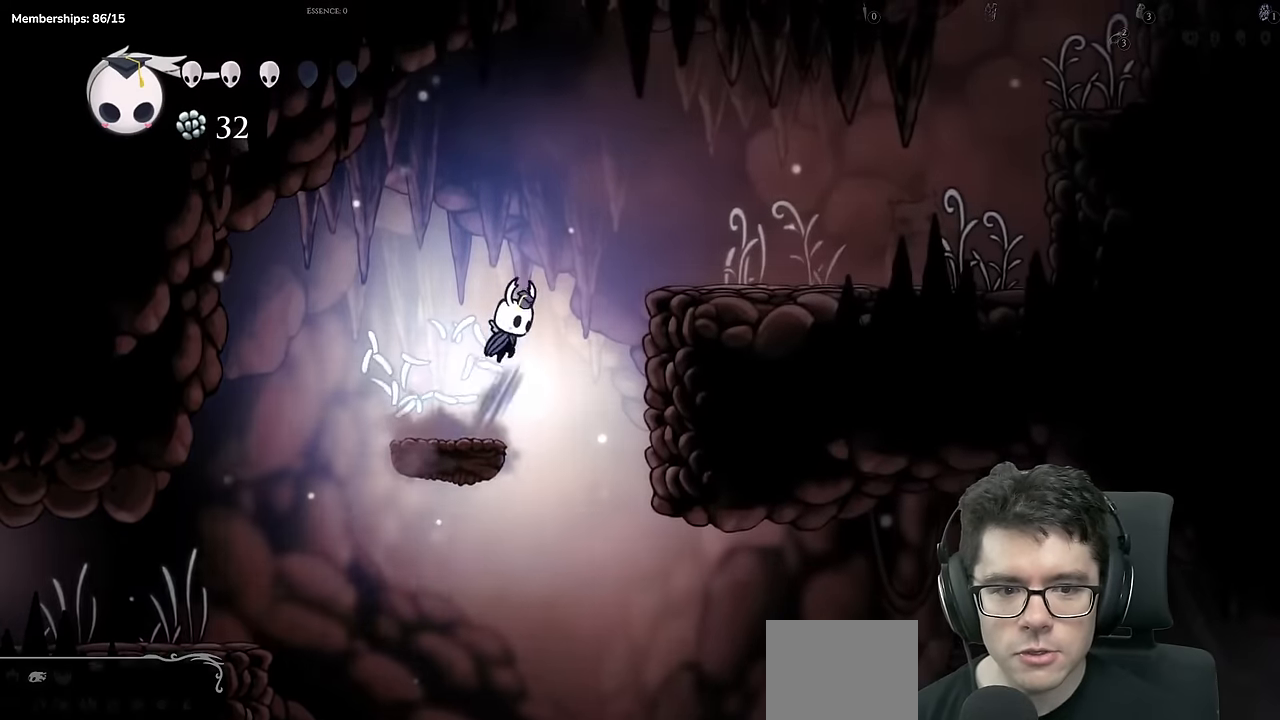
{"buttons": ["X", "DPAD_RIGHT"], "left_stick": "center", "right_stick": "center", "events": [[284, "A", "up"], [300, "A", "down"], [317, "A", "up"], [484, "X", "down"]]}
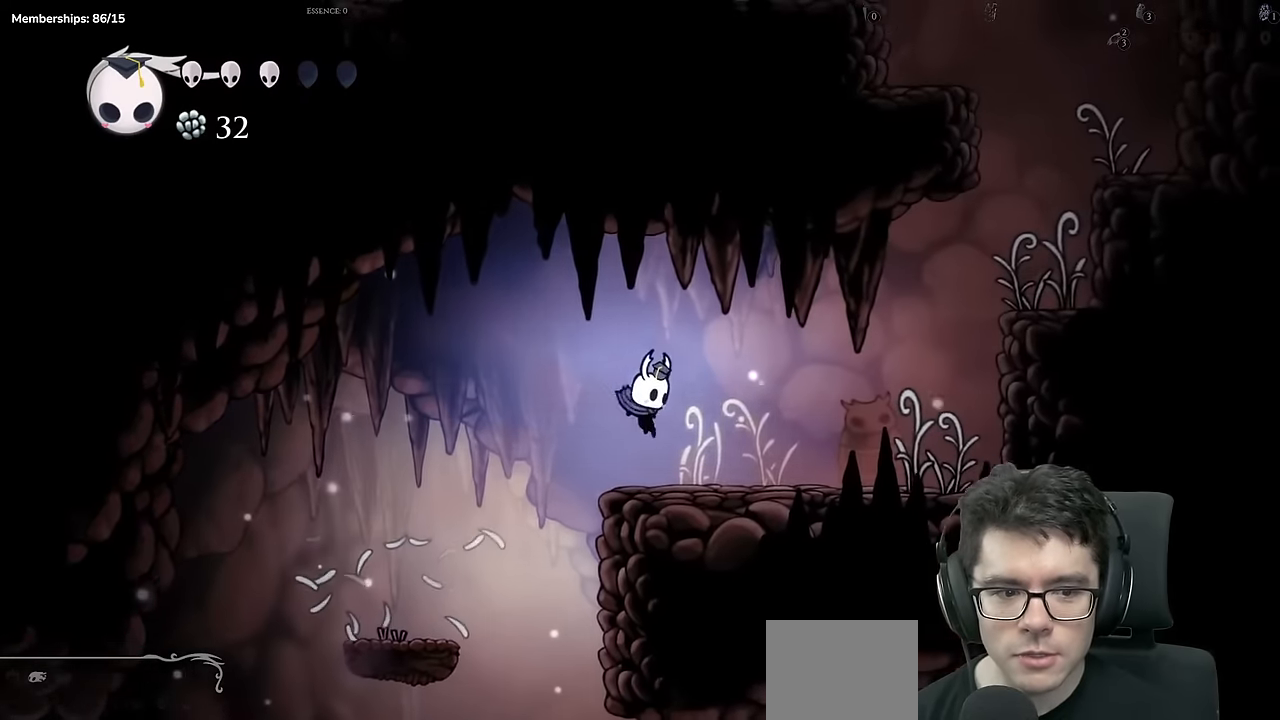
{"buttons": ["A", "DPAD_RIGHT"], "left_stick": "center", "right_stick": "center", "events": [[200, "X", "up"], [400, "A", "down"]]}
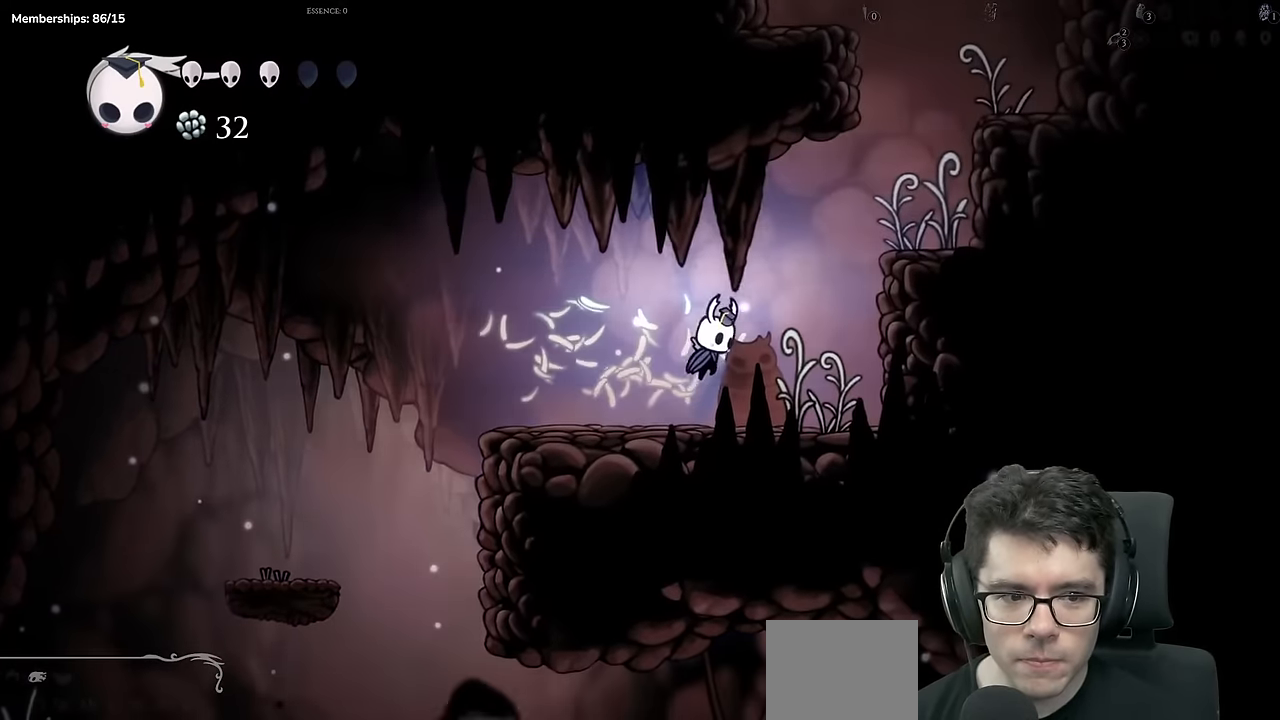
{"buttons": ["A", "DPAD_RIGHT"], "left_stick": "center", "right_stick": "center", "events": [[267, "A", "up"], [501, "A", "down"]]}
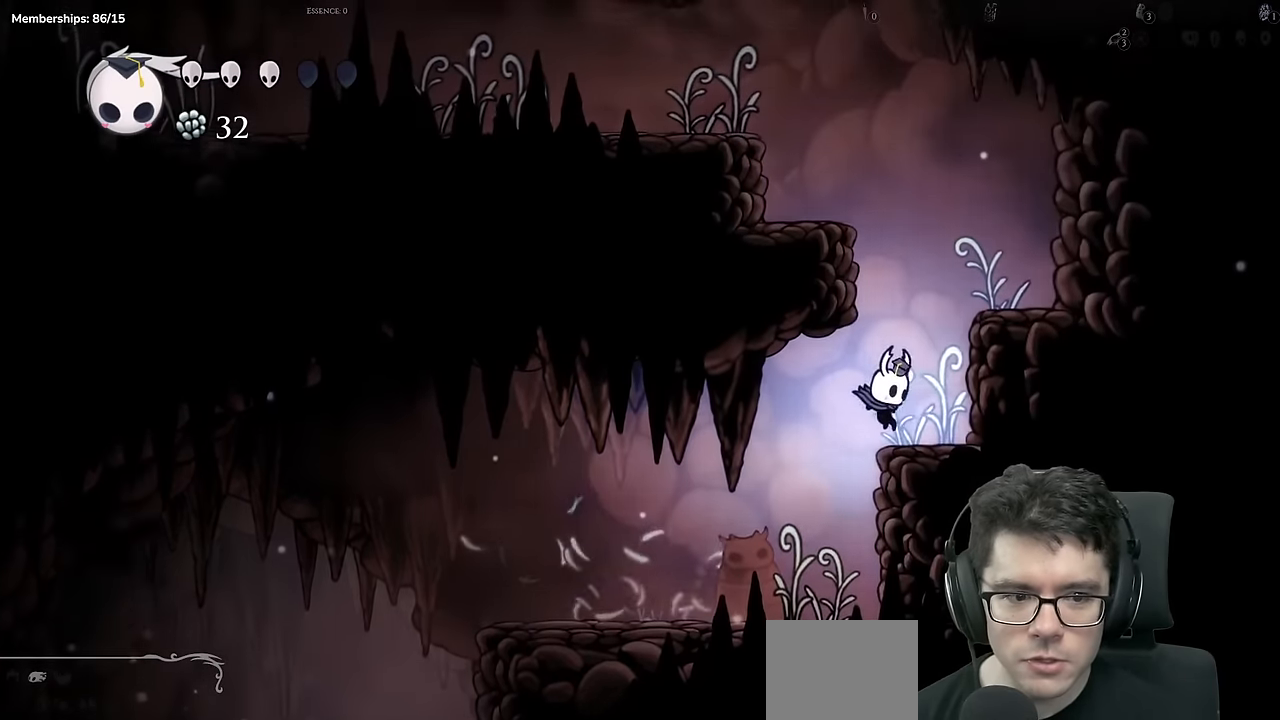
{"buttons": [], "left_stick": "center", "right_stick": "center", "events": [[100, "DPAD_RIGHT", "up"], [167, "DPAD_LEFT", "down"], [433, "A", "up"], [484, "DPAD_LEFT", "up"]]}
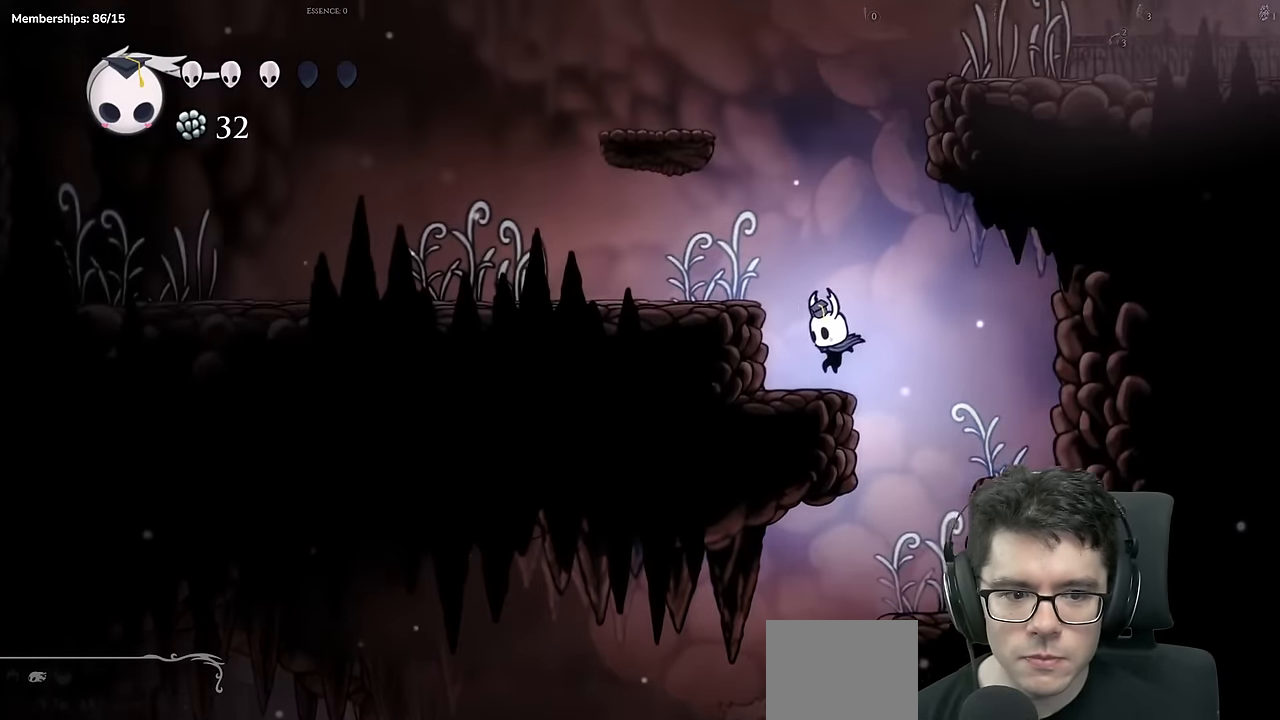
{"buttons": ["A", "DPAD_RIGHT"], "left_stick": "center", "right_stick": "center", "events": [[84, "A", "down"], [84, "DPAD_LEFT", "down"], [250, "A", "up"], [334, "DPAD_LEFT", "up"], [434, "DPAD_RIGHT", "down"], [467, "A", "down"]]}
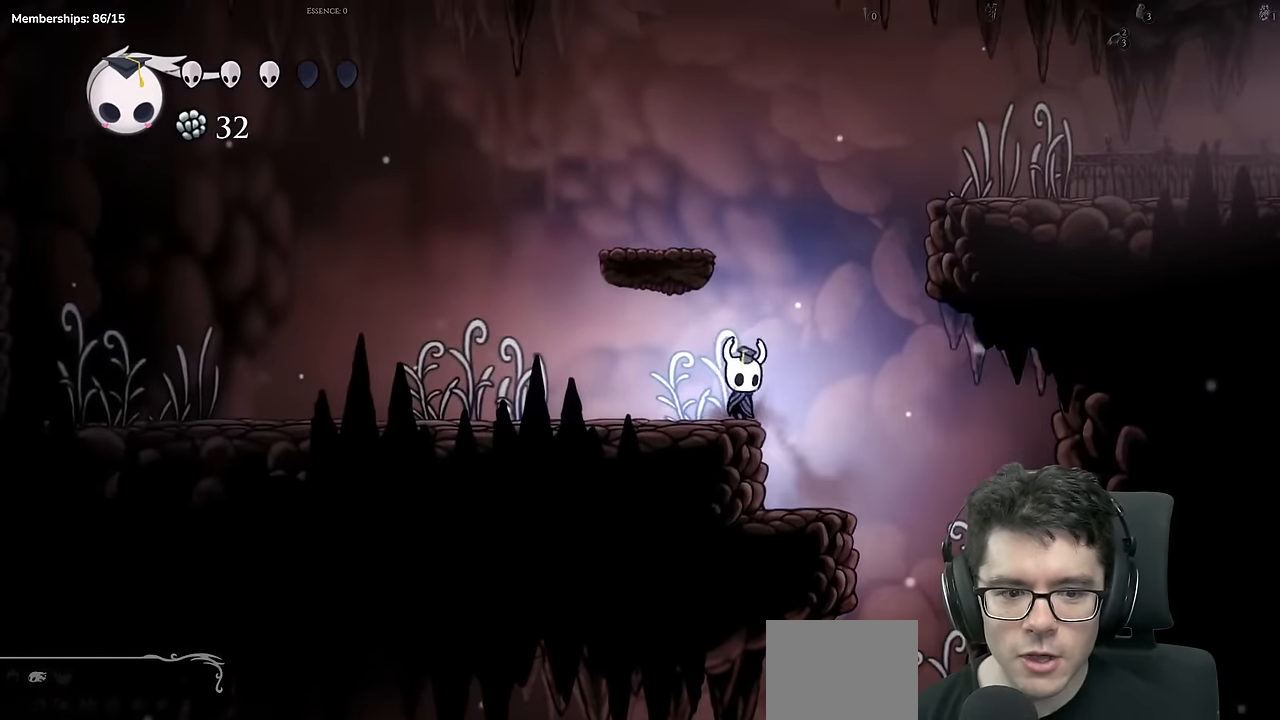
{"buttons": ["A", "X", "DPAD_RIGHT"], "left_stick": "center", "right_stick": "center", "events": [[500, "X", "down"]]}